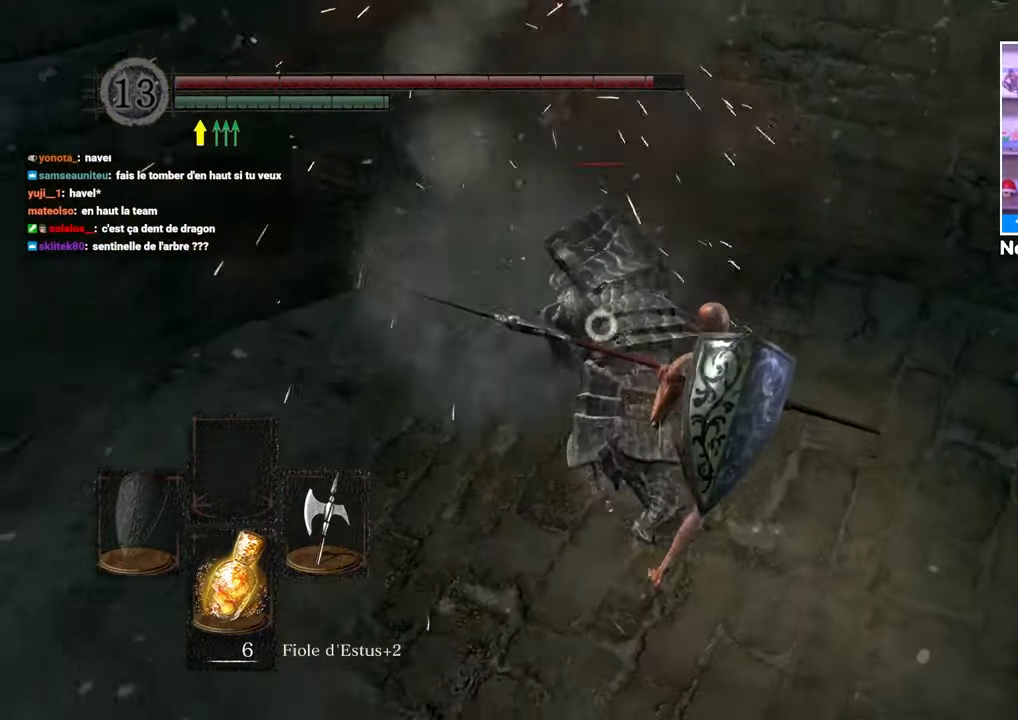
Gameplay with a controller (Xbox layout); each line is a JSON object with the inputs held at the frame after it. "button_events" lists button changes between this image and that frame as [ms after this image, input, new state], when the widget could be followed in between (sticks are given only as held states). Not read: L3 R3.
{"buttons": [], "left_stick": "center", "right_stick": "center", "button_events": [[267, "R1", "down"], [500, "R1", "up"]]}
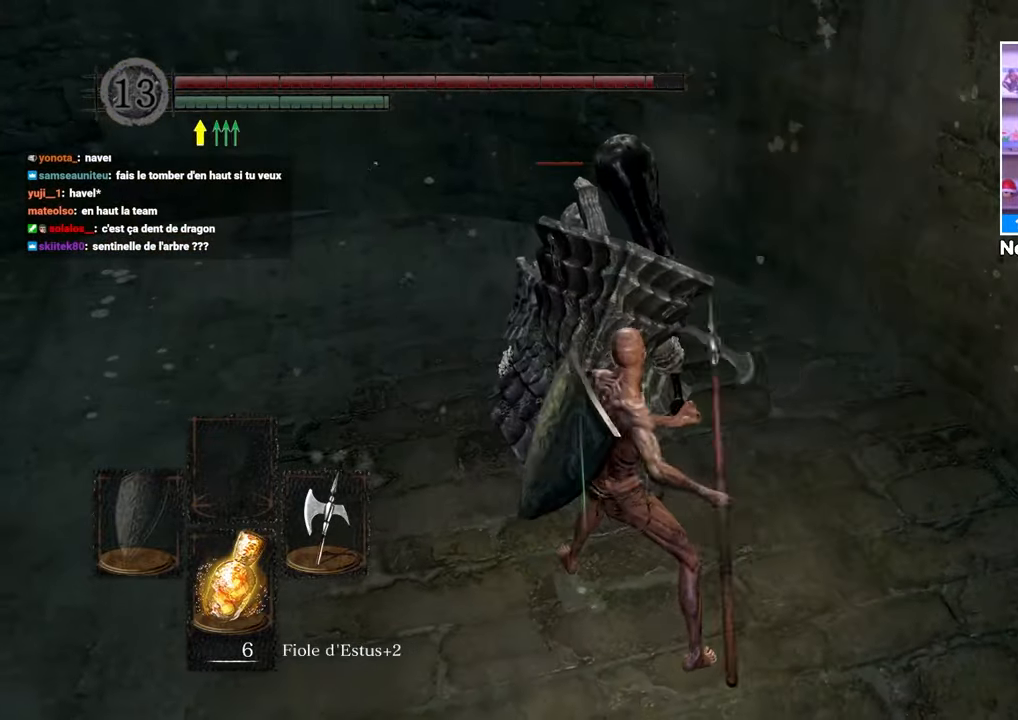
{"buttons": [], "left_stick": "center", "right_stick": "center", "button_events": []}
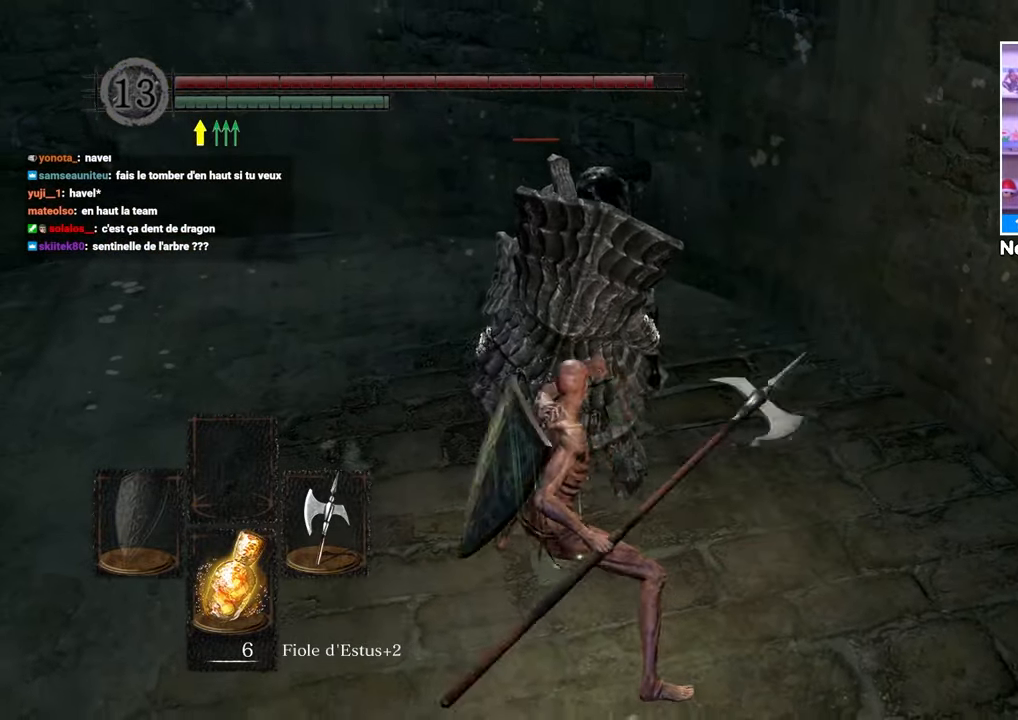
{"buttons": [], "left_stick": "center", "right_stick": "center", "button_events": []}
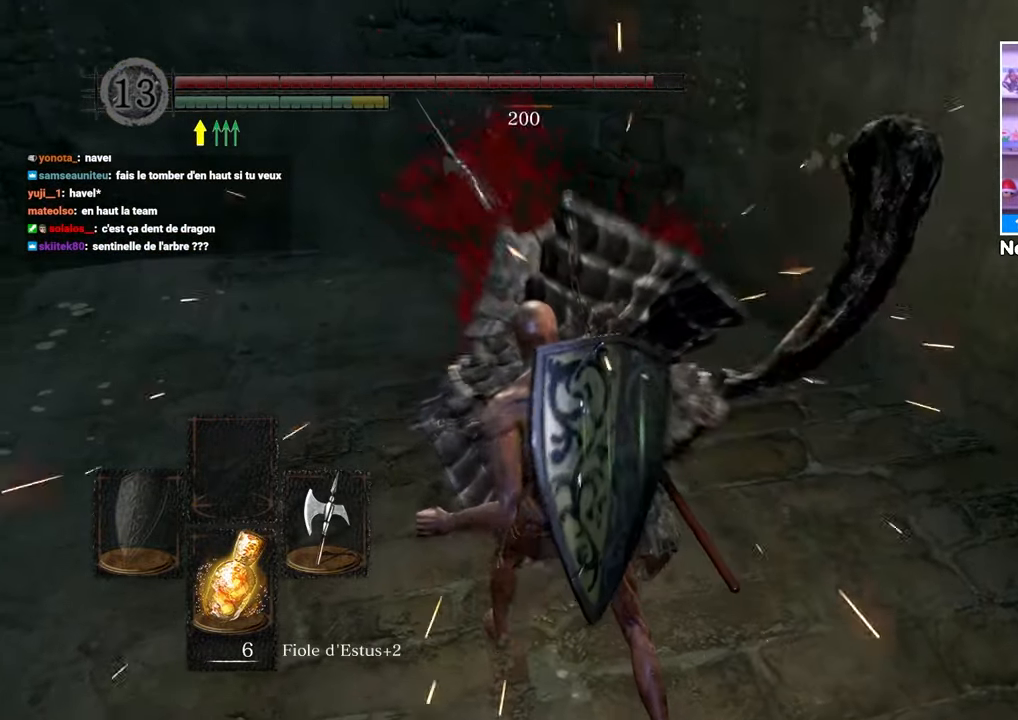
{"buttons": [], "left_stick": "center", "right_stick": "center", "button_events": []}
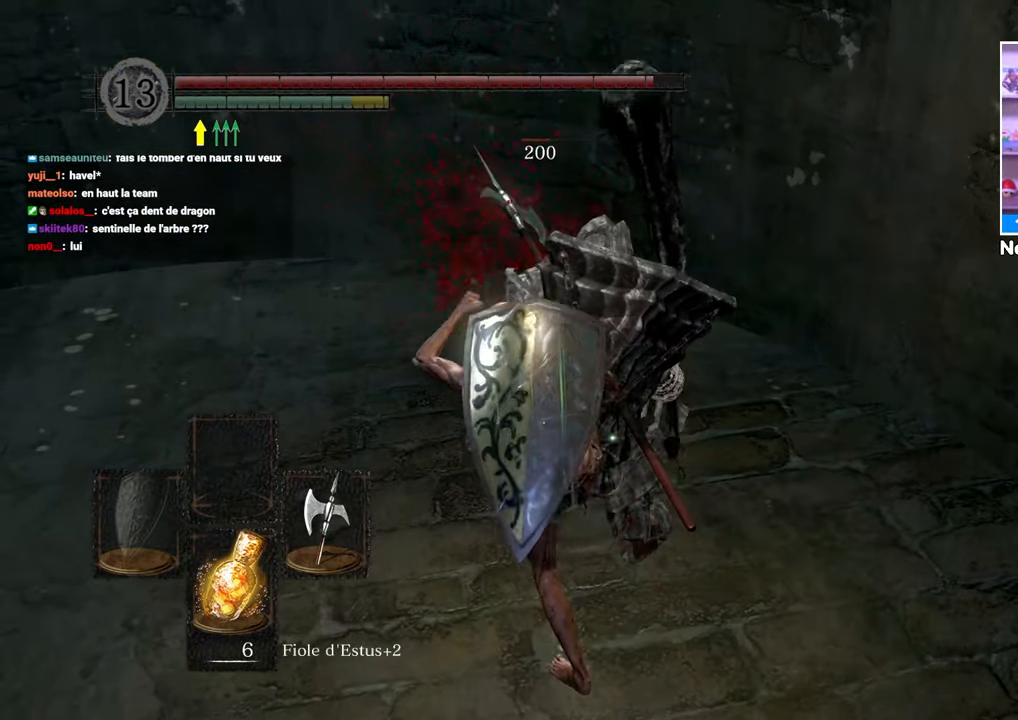
{"buttons": [], "left_stick": "center", "right_stick": "center", "button_events": []}
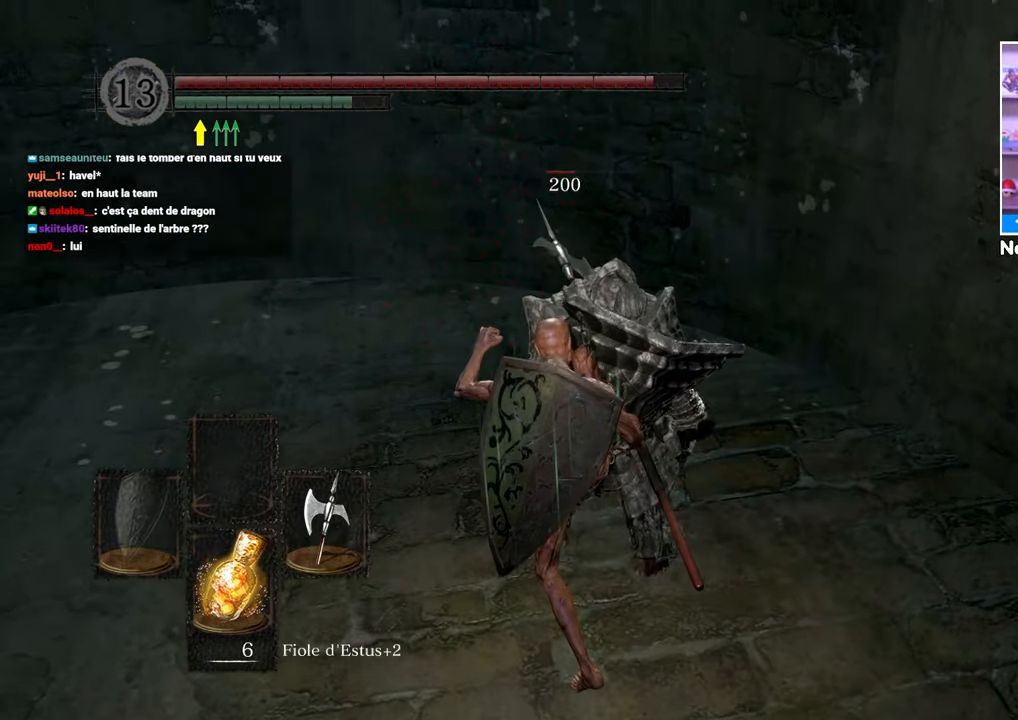
{"buttons": [], "left_stick": "center", "right_stick": "center", "button_events": []}
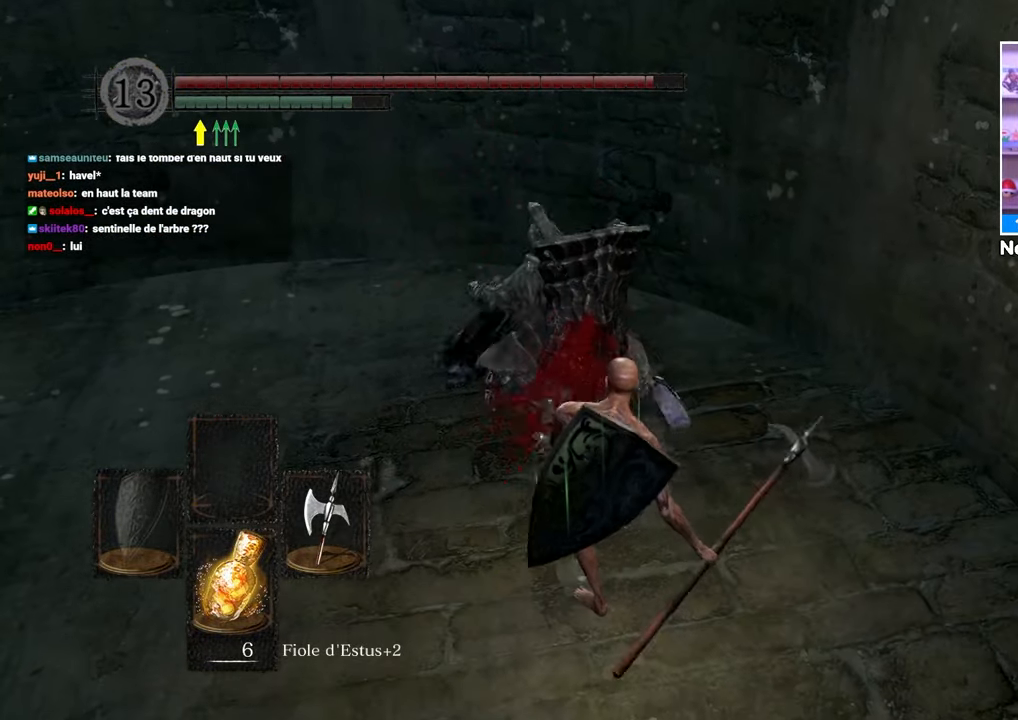
{"buttons": [], "left_stick": "center", "right_stick": "center", "button_events": []}
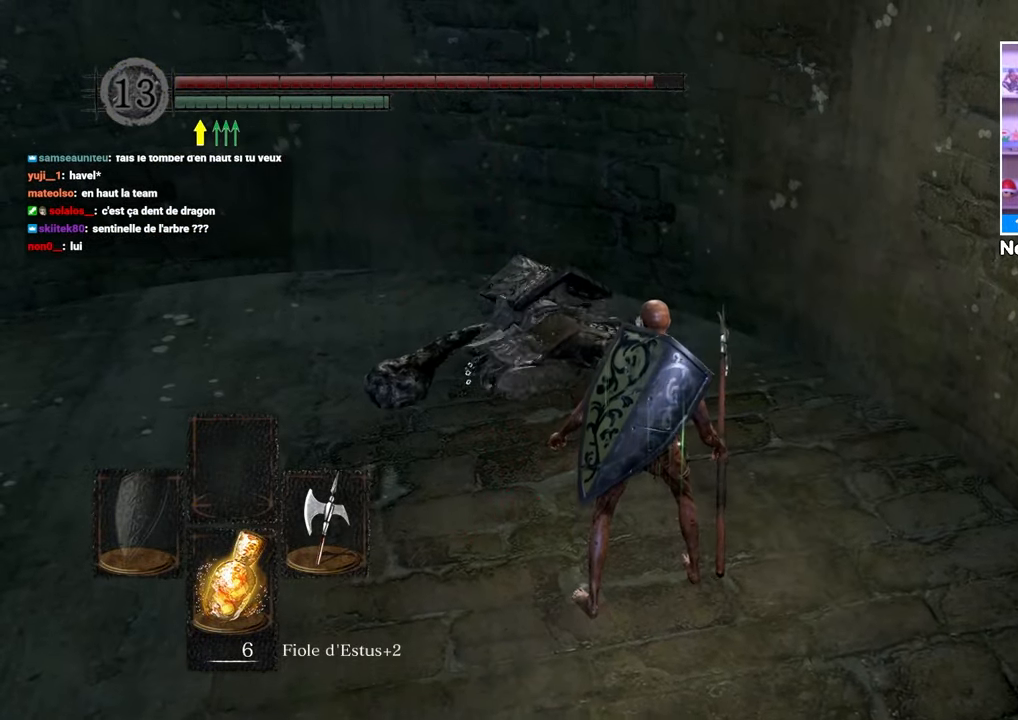
{"buttons": [], "left_stick": "center", "right_stick": "center", "button_events": []}
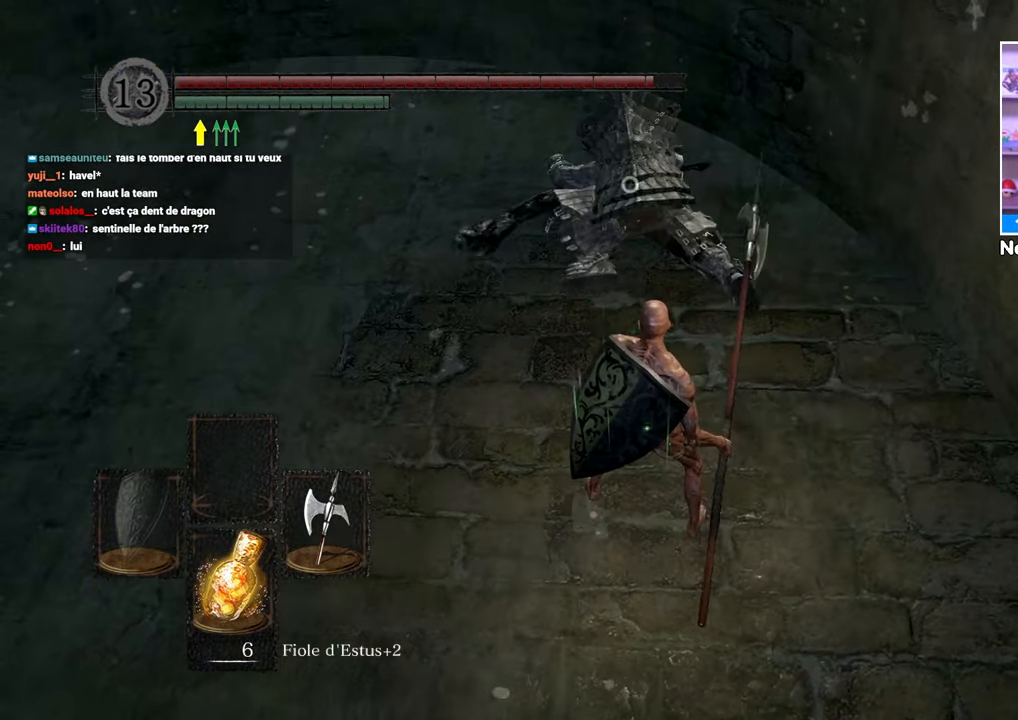
{"buttons": [], "left_stick": "up", "right_stick": "center", "button_events": []}
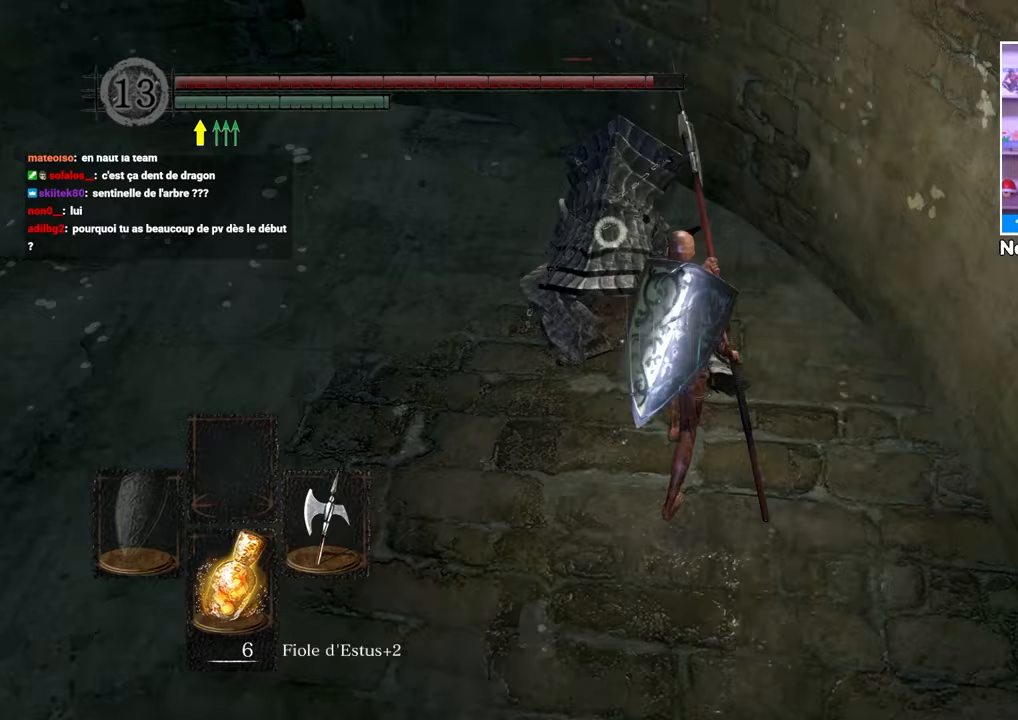
{"buttons": [], "left_stick": "left", "right_stick": "center", "button_events": []}